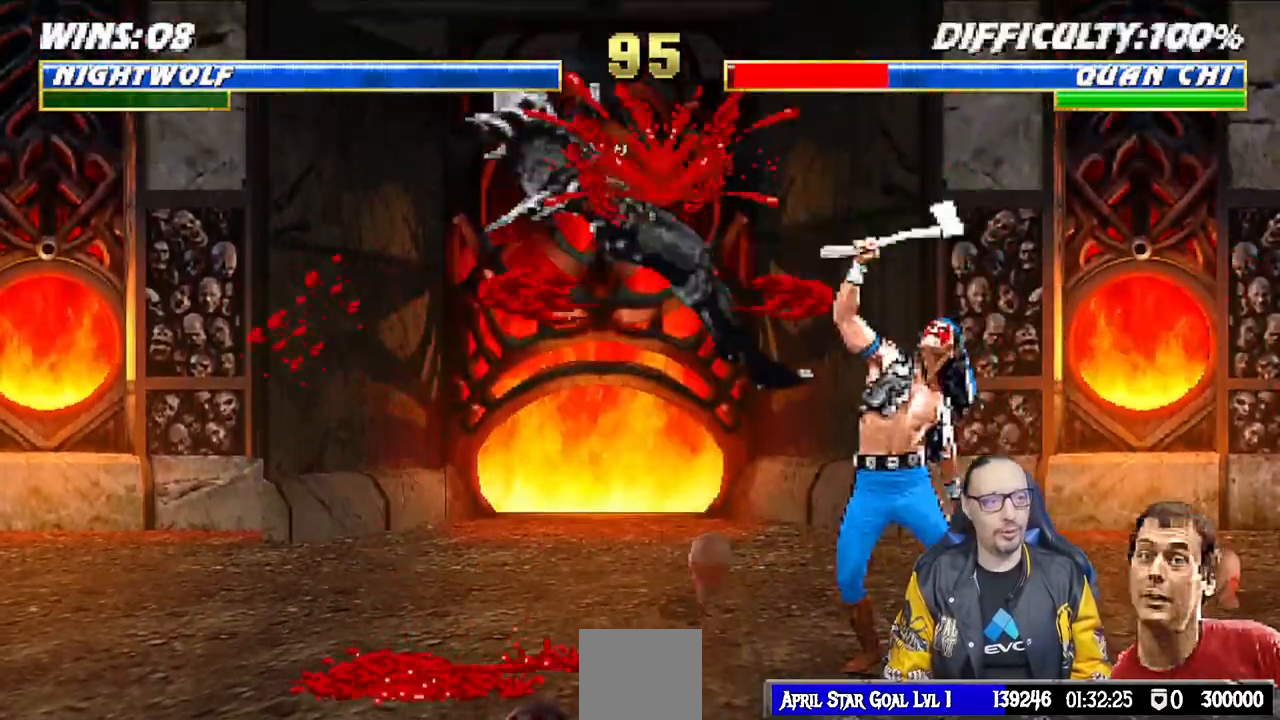
Gameplay with a controller (PlayStation layout); each line is a JSON object with the inputs held at the frame after it. "events" lists button and stick changes between this image and that frame as [ms after this image, input, new state], when the widget could be followed in between.
{"buttons": ["SQUARE"], "left_stick": "center", "right_stick": "center", "events": [[67, "DPAD_DOWN", "up"], [217, "SQUARE", "down"], [250, "DPAD_RIGHT", "up"], [317, "SQUARE", "up"], [350, "SQUARE", "down"]]}
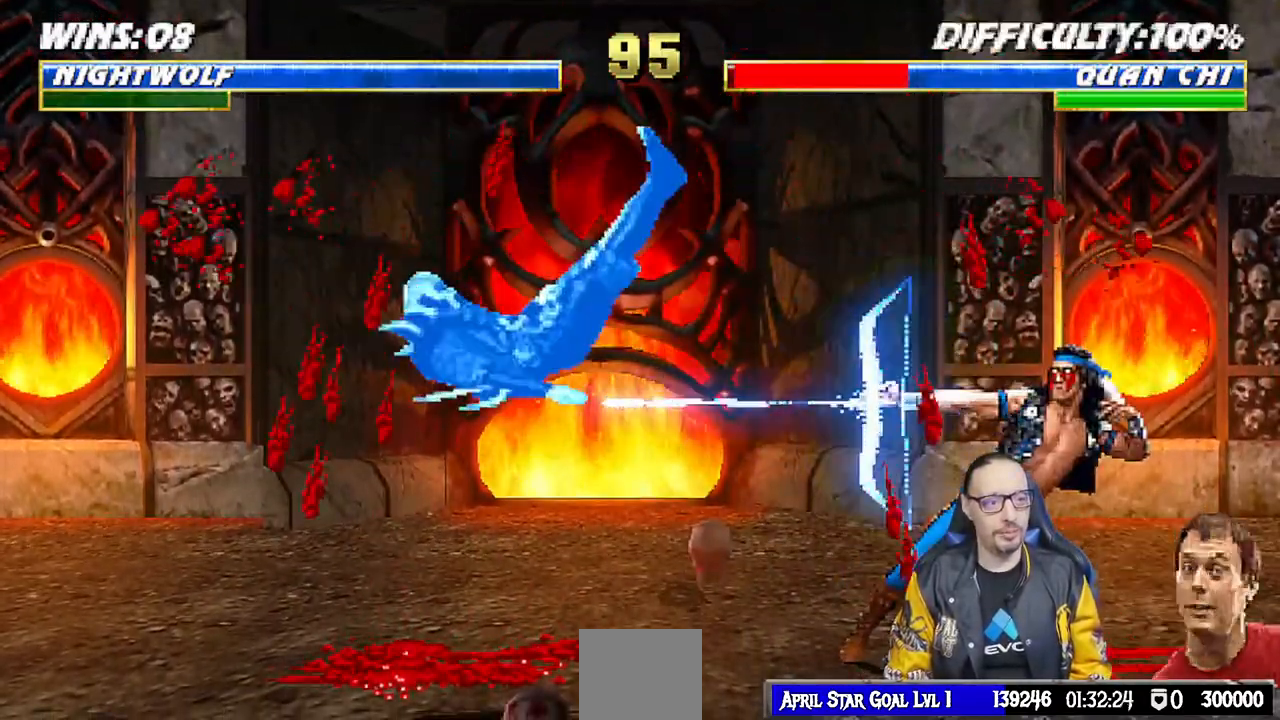
{"buttons": ["L1", "DPAD_LEFT"], "left_stick": "center", "right_stick": "center", "events": [[50, "SQUARE", "up"], [283, "L1", "down"], [300, "DPAD_LEFT", "down"]]}
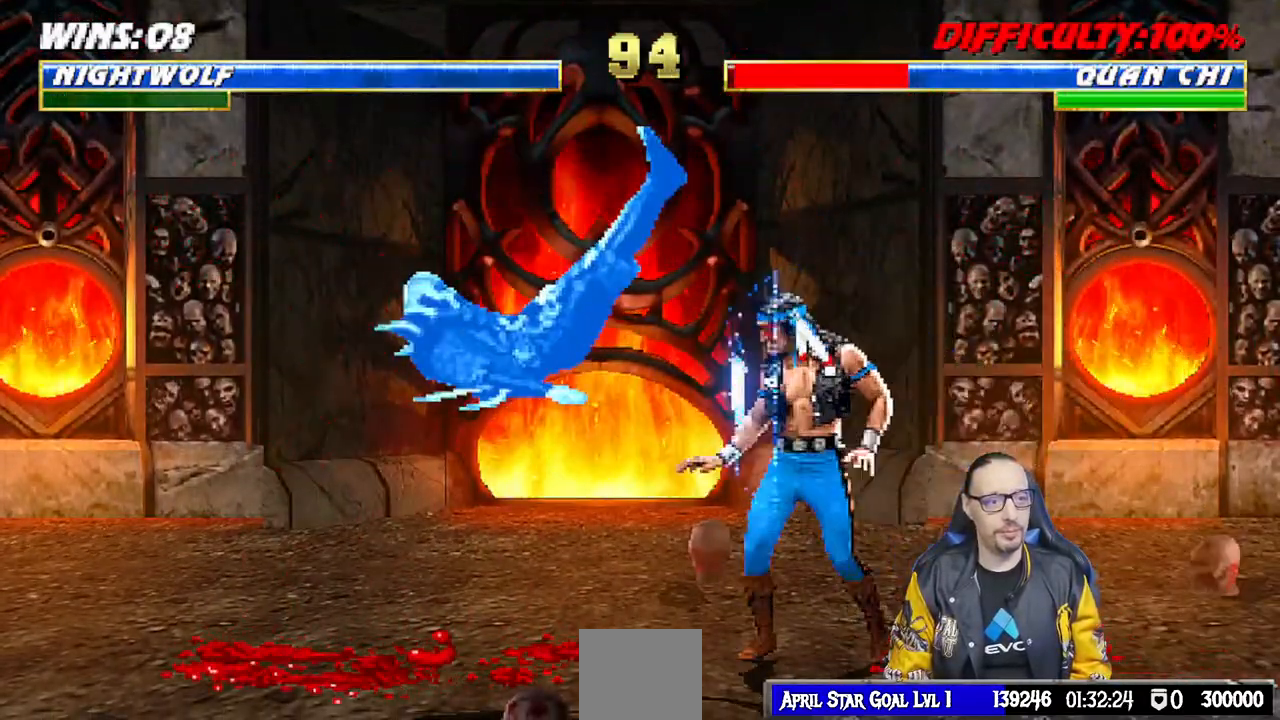
{"buttons": [], "left_stick": "center", "right_stick": "center", "events": [[117, "SQUARE", "down"], [150, "DPAD_LEFT", "up"], [167, "L1", "up"], [250, "DPAD_LEFT", "down"], [267, "SQUARE", "up"], [333, "DPAD_LEFT", "up"], [383, "DPAD_LEFT", "down"], [483, "DPAD_LEFT", "up"]]}
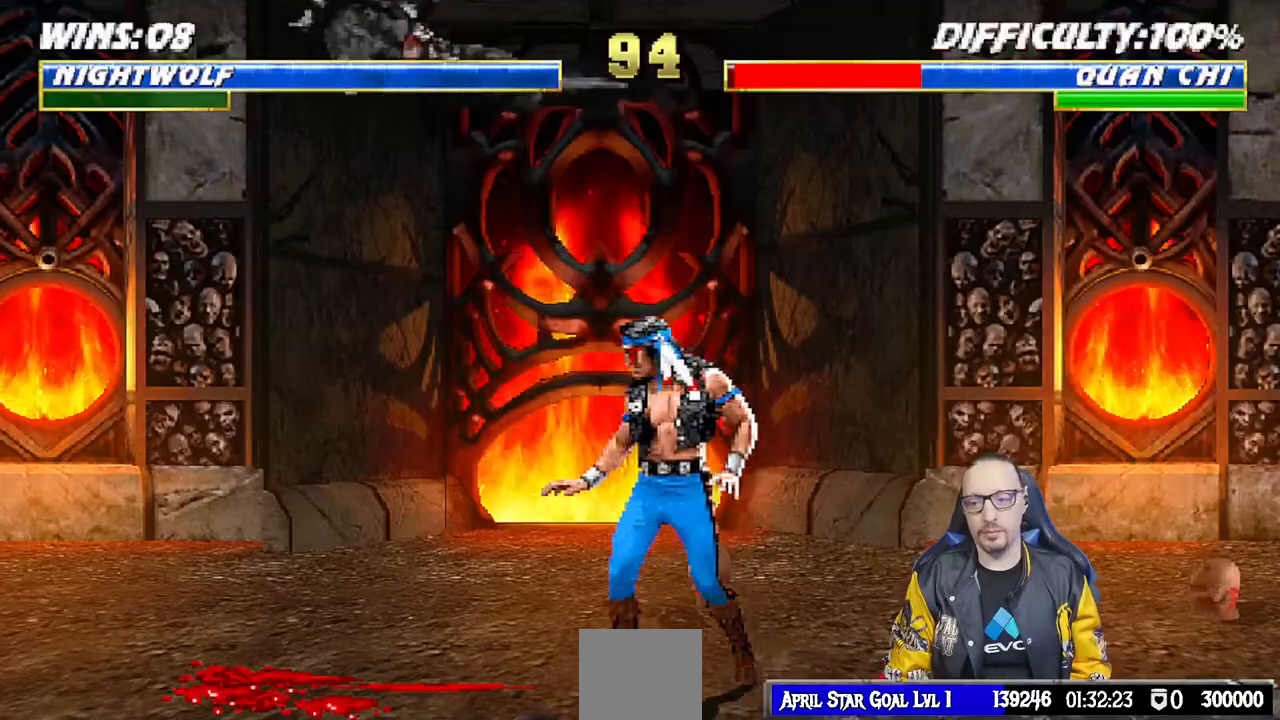
{"buttons": ["DPAD_RIGHT"], "left_stick": "center", "right_stick": "center", "events": [[50, "DPAD_LEFT", "down"], [83, "CIRCLE", "down"], [200, "CIRCLE", "up"], [250, "CIRCLE", "down"], [250, "DPAD_LEFT", "up"], [333, "CIRCLE", "up"], [367, "DPAD_DOWN", "down"], [417, "DPAD_RIGHT", "down"], [450, "DPAD_DOWN", "up"]]}
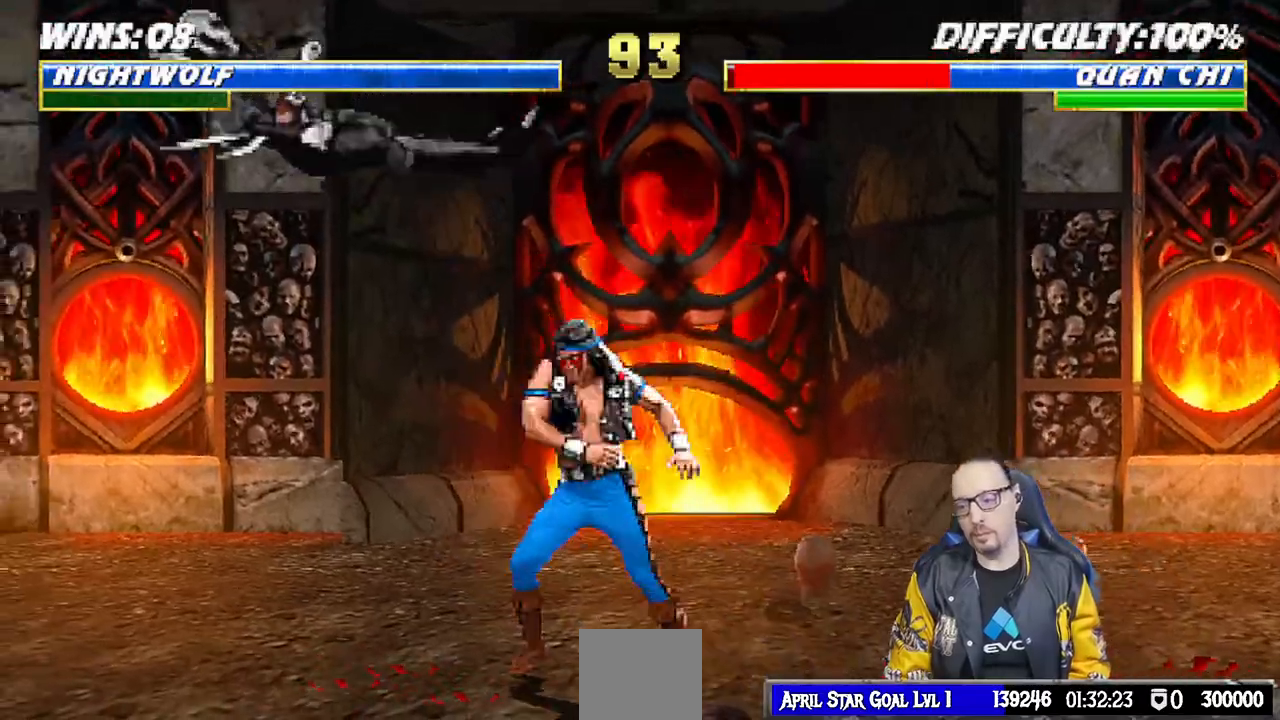
{"buttons": [], "left_stick": "center", "right_stick": "center", "events": [[50, "DPAD_RIGHT", "up"], [50, "SQUARE", "down"], [167, "SQUARE", "up"], [200, "SQUARE", "down"], [400, "SQUARE", "up"]]}
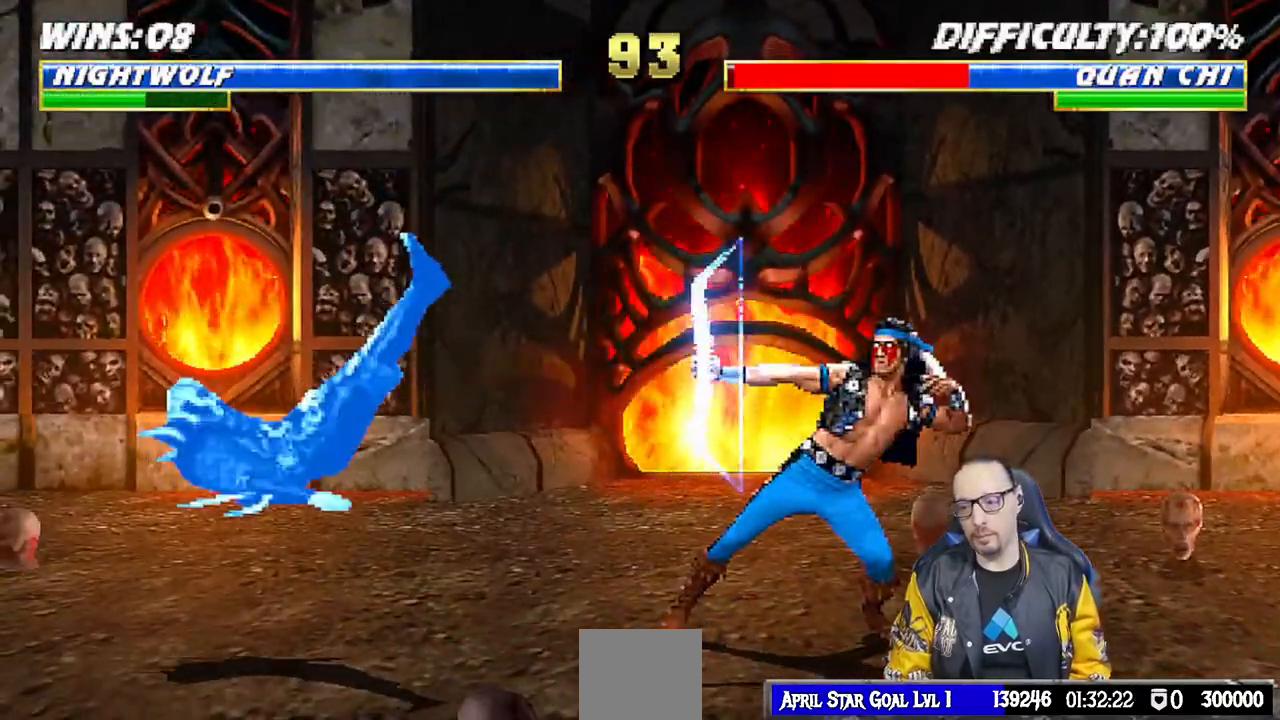
{"buttons": ["SQUARE", "L1"], "left_stick": "center", "right_stick": "center", "events": [[183, "L1", "down"], [200, "DPAD_LEFT", "down"], [500, "DPAD_LEFT", "up"], [500, "SQUARE", "down"]]}
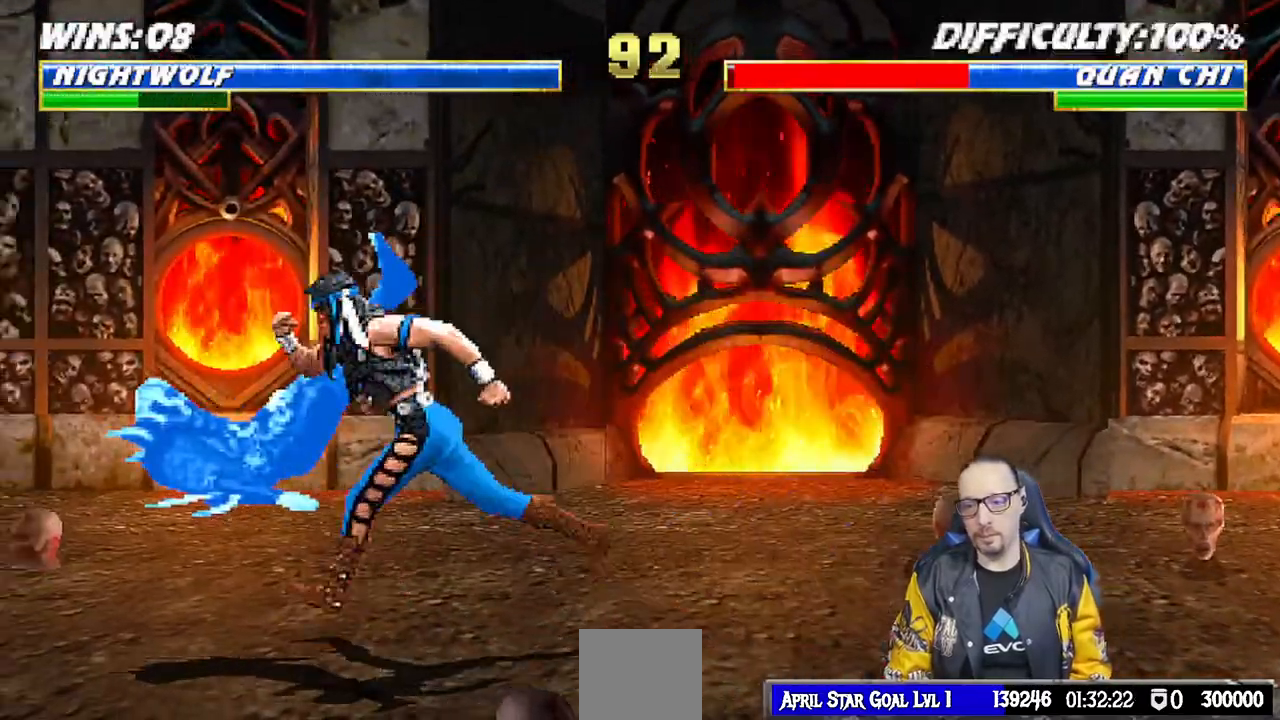
{"buttons": ["CIRCLE", "DPAD_LEFT"], "left_stick": "center", "right_stick": "up", "events": [[17, "L1", "up"], [100, "DPAD_LEFT", "down"], [133, "SQUARE", "up"], [183, "DPAD_LEFT", "up"], [267, "DPAD_LEFT", "down"], [350, "DPAD_LEFT", "up"], [400, "DPAD_LEFT", "down"], [417, "CIRCLE", "down"], [467, "right_stick", "up"]]}
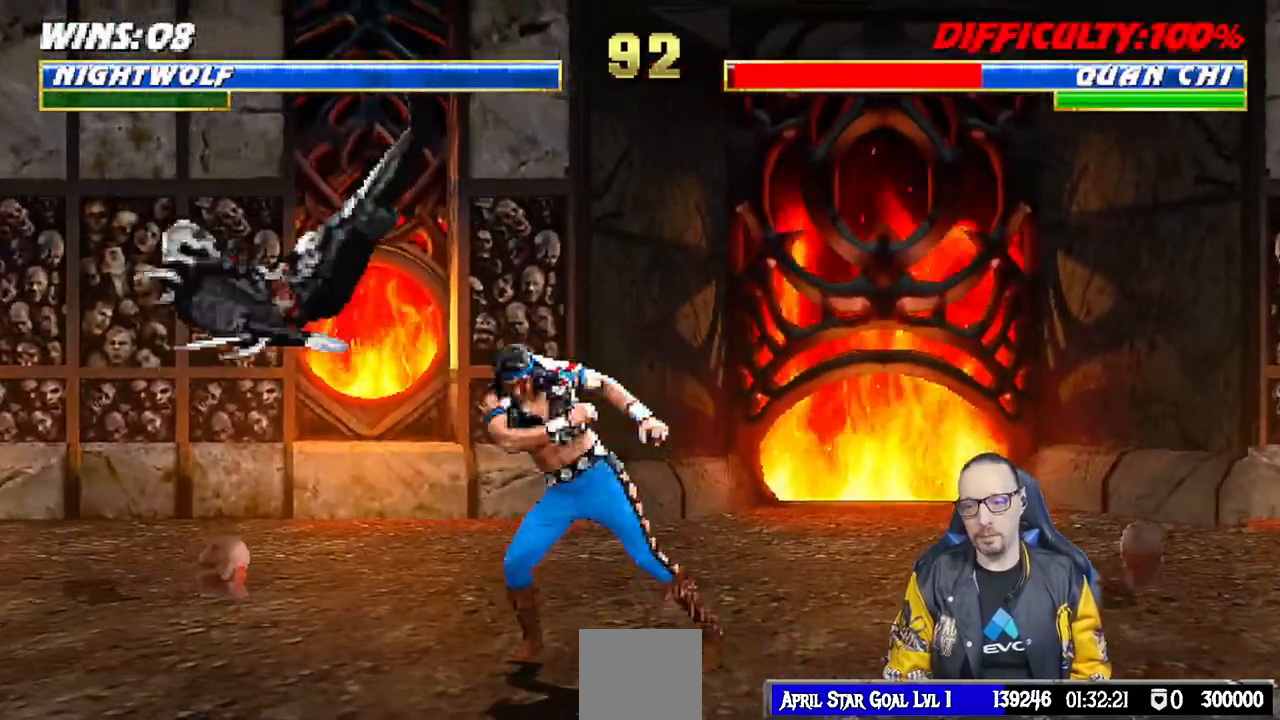
{"buttons": ["SQUARE"], "left_stick": "center", "right_stick": "up", "events": [[67, "DPAD_LEFT", "up"], [83, "CIRCLE", "up"], [83, "right_stick", "center"], [167, "DPAD_DOWN", "down"], [233, "DPAD_DOWN", "up"], [233, "DPAD_RIGHT", "down"], [317, "DPAD_RIGHT", "up"], [333, "SQUARE", "down"], [433, "SQUARE", "up"], [450, "right_stick", "up"], [500, "SQUARE", "down"]]}
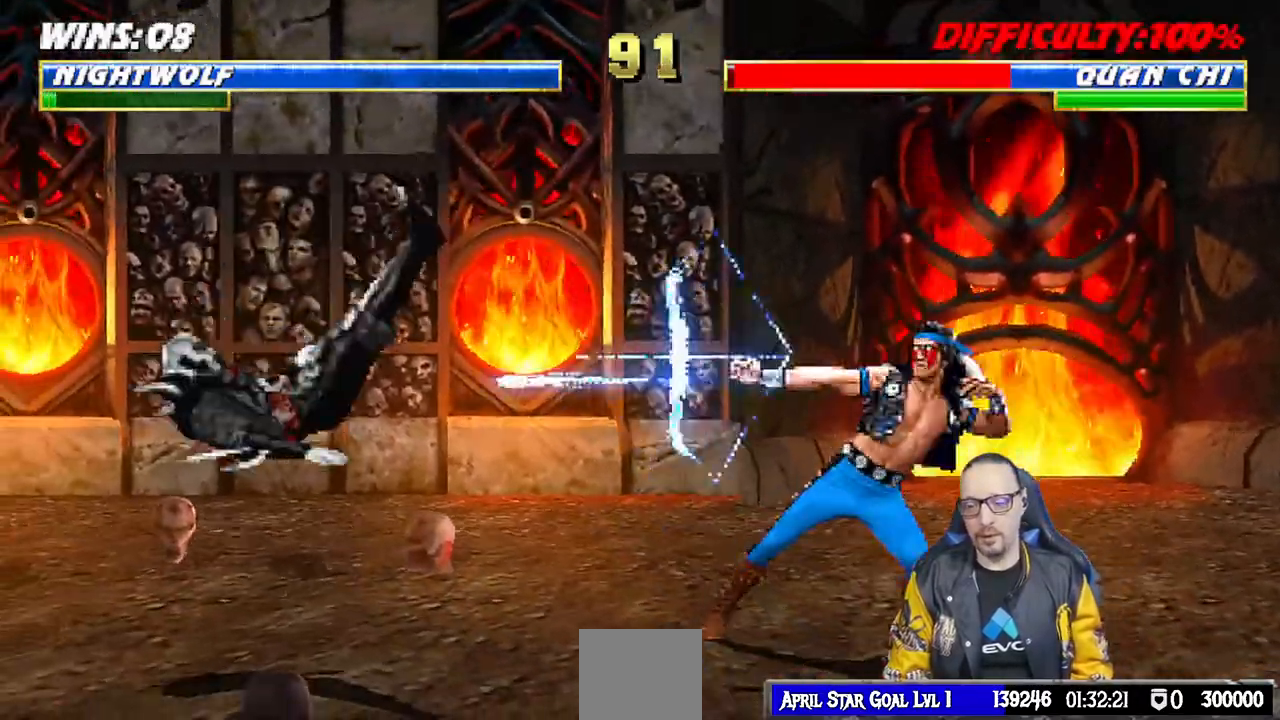
{"buttons": ["L1", "DPAD_LEFT"], "left_stick": "center", "right_stick": "up", "events": [[150, "SQUARE", "up"], [467, "L1", "down"], [483, "DPAD_LEFT", "down"]]}
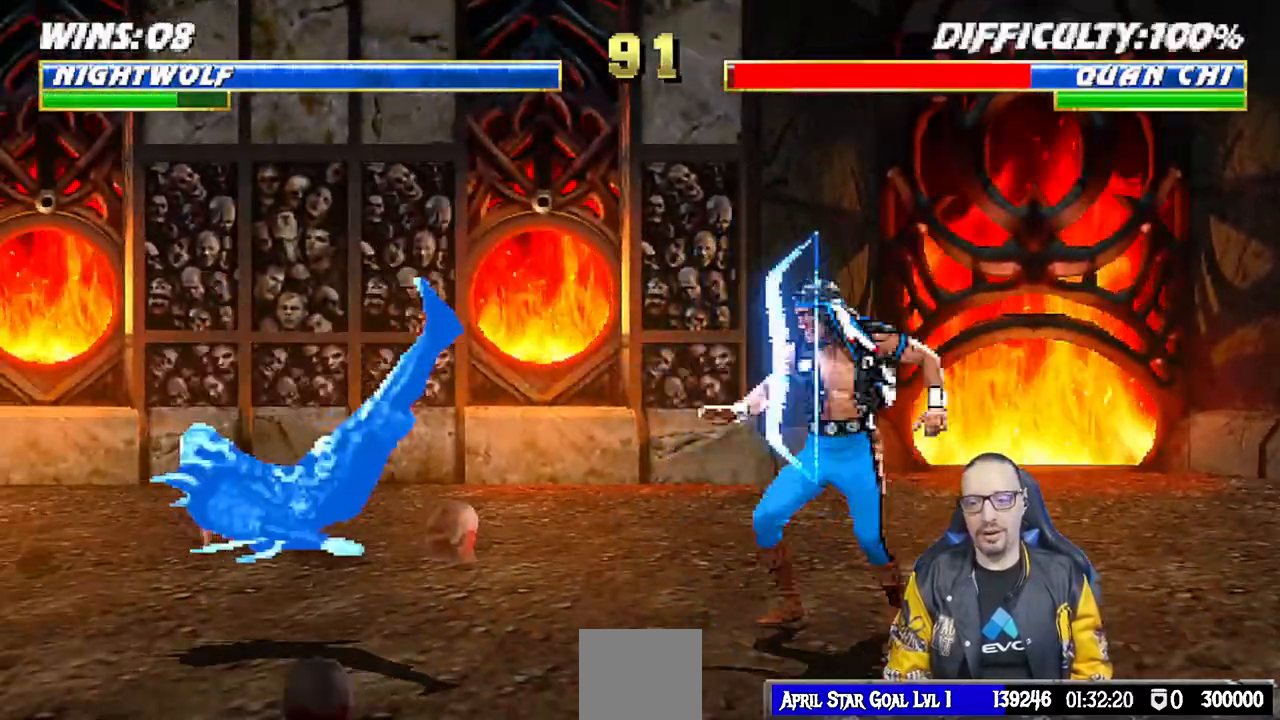
{"buttons": ["DPAD_LEFT"], "left_stick": "center", "right_stick": "up", "events": [[283, "SQUARE", "down"], [300, "DPAD_LEFT", "up"], [350, "L1", "up"], [433, "DPAD_DOWN", "down"], [433, "SQUARE", "up"], [450, "DPAD_LEFT", "down"], [483, "DPAD_DOWN", "up"]]}
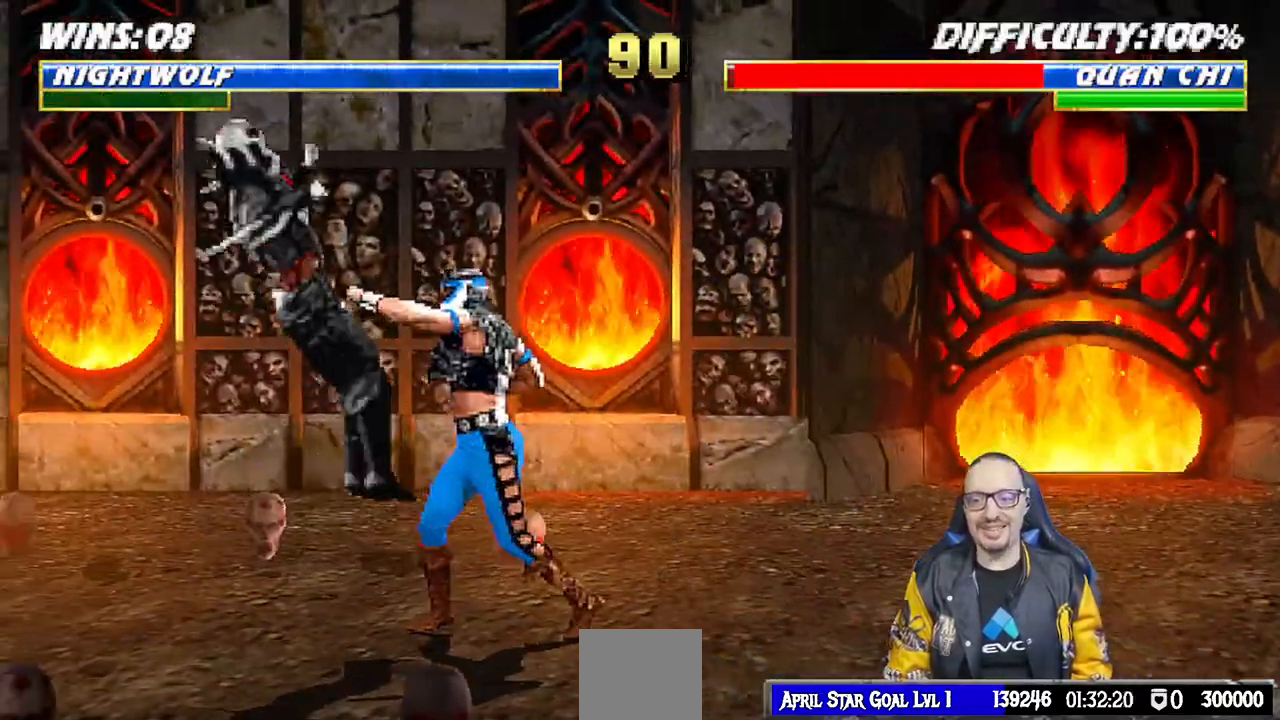
{"buttons": ["DPAD_LEFT"], "left_stick": "center", "right_stick": "up", "events": [[33, "DPAD_LEFT", "up"], [50, "SQUARE", "down"], [167, "SQUARE", "up"], [217, "SQUARE", "down"], [250, "DPAD_LEFT", "down"], [367, "DPAD_LEFT", "up"], [367, "SQUARE", "up"], [450, "DPAD_LEFT", "down"]]}
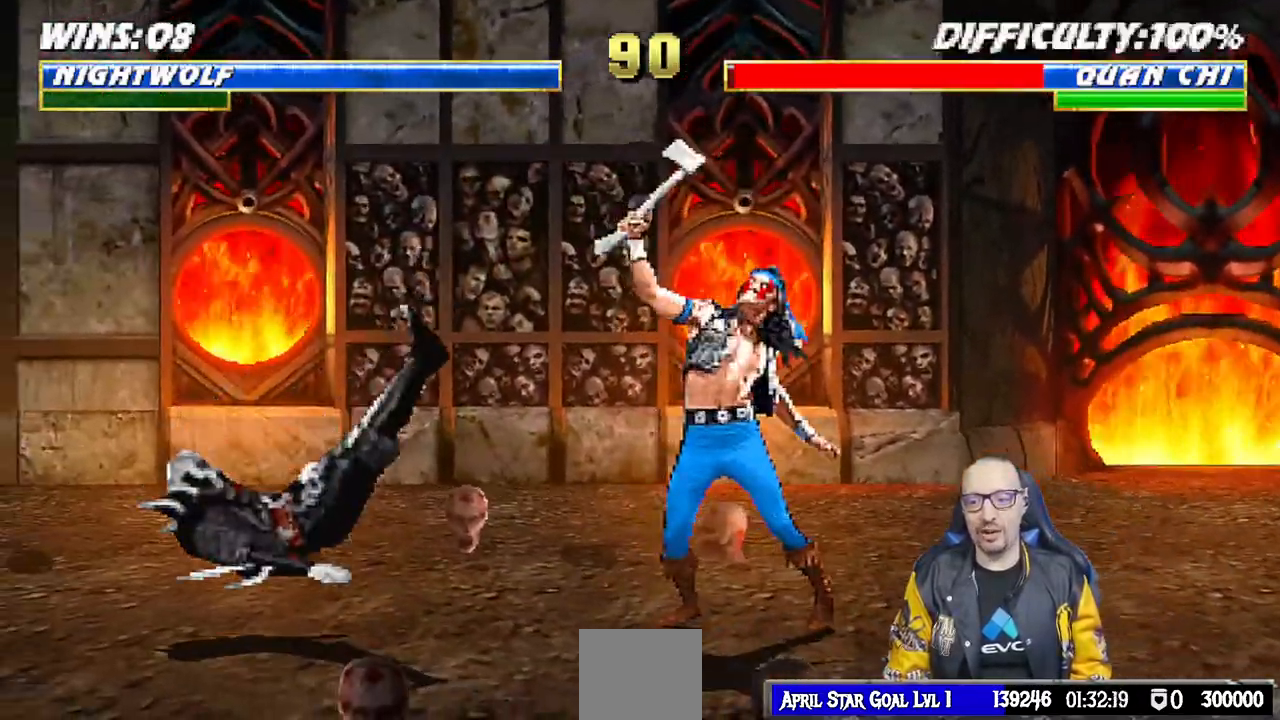
{"buttons": ["CIRCLE"], "left_stick": "center", "right_stick": "center", "events": [[33, "DPAD_LEFT", "up"], [83, "right_stick", "center"], [100, "DPAD_LEFT", "down"], [183, "CIRCLE", "down"], [200, "DPAD_LEFT", "up"], [250, "DPAD_LEFT", "down"], [283, "CIRCLE", "up"], [333, "CIRCLE", "down"], [433, "DPAD_LEFT", "up"]]}
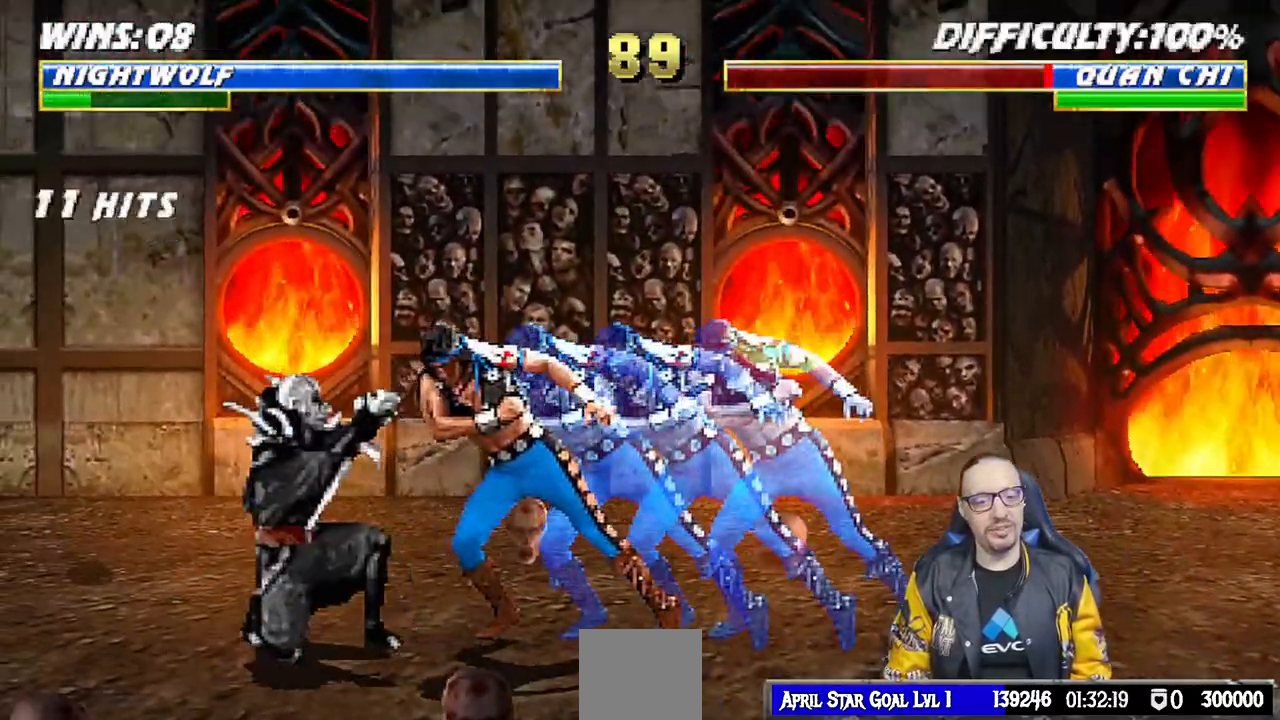
{"buttons": ["L1", "DPAD_UP"], "left_stick": "center", "right_stick": "center", "events": [[100, "CIRCLE", "up"], [117, "L1", "down"], [133, "DPAD_LEFT", "down"], [150, "DPAD_UP", "down"], [500, "DPAD_LEFT", "up"]]}
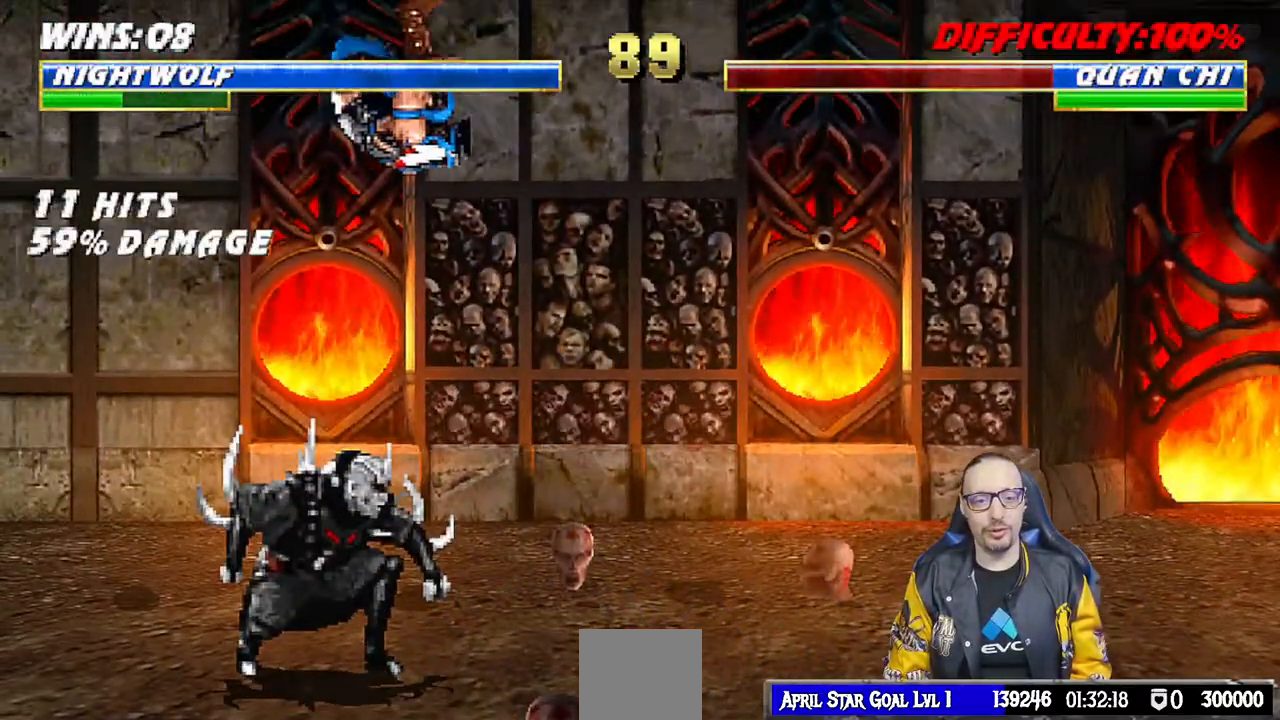
{"buttons": ["CROSS", "SQUARE", "L1"], "left_stick": "center", "right_stick": "center", "events": [[17, "DPAD_RIGHT", "down"], [33, "DPAD_UP", "up"], [133, "SQUARE", "down"], [233, "SQUARE", "up"], [317, "CIRCLE", "down"], [317, "TRIANGLE", "down"], [367, "CIRCLE", "up"], [367, "TRIANGLE", "up"], [433, "CROSS", "down"], [433, "SQUARE", "down"], [467, "DPAD_RIGHT", "up"]]}
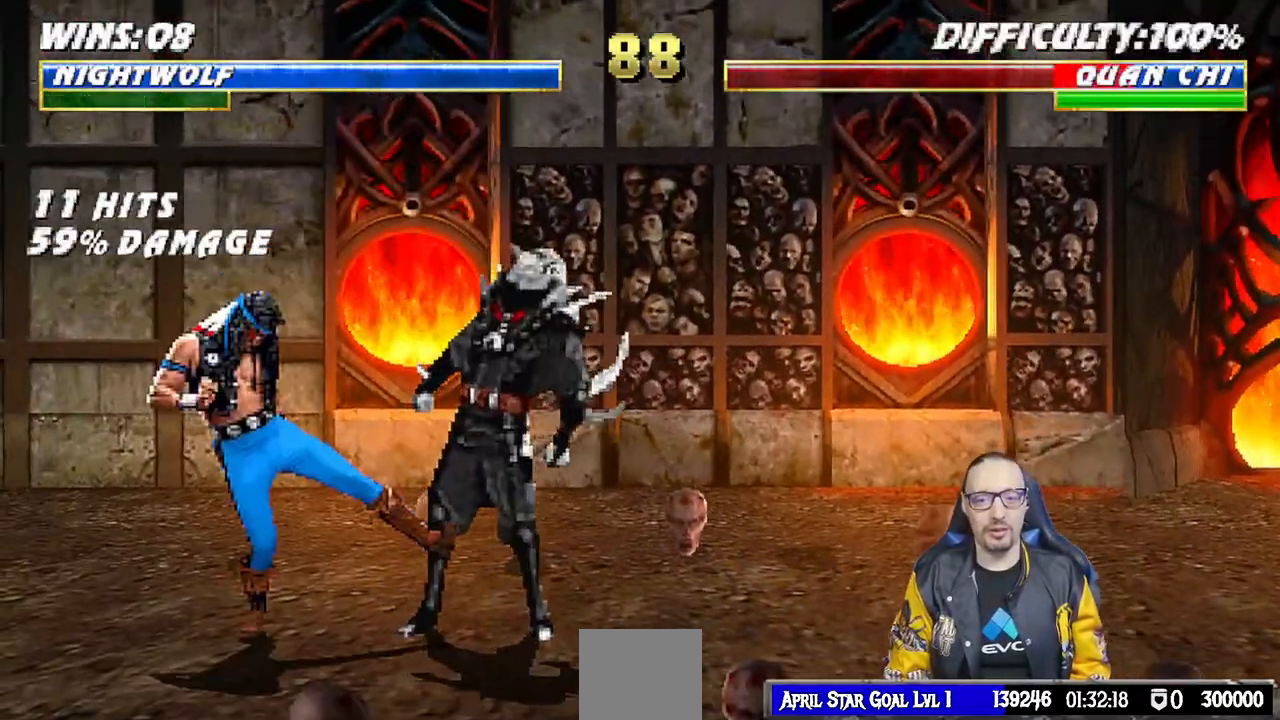
{"buttons": ["DPAD_RIGHT"], "left_stick": "center", "right_stick": "center", "events": [[33, "CROSS", "up"], [33, "SQUARE", "up"], [50, "L1", "up"], [83, "DPAD_DOWN", "down"], [100, "SQUARE", "down"], [117, "CROSS", "down"], [133, "CROSS", "up"], [133, "DPAD_RIGHT", "down"], [200, "SQUARE", "up"], [217, "DPAD_DOWN", "up"], [250, "SQUARE", "down"], [300, "DPAD_RIGHT", "up"], [350, "SQUARE", "up"], [383, "DPAD_DOWN", "down"], [383, "left_stick", "up"], [400, "SQUARE", "down"], [433, "DPAD_RIGHT", "down"], [450, "left_stick", "center"], [483, "DPAD_DOWN", "up"], [500, "SQUARE", "up"]]}
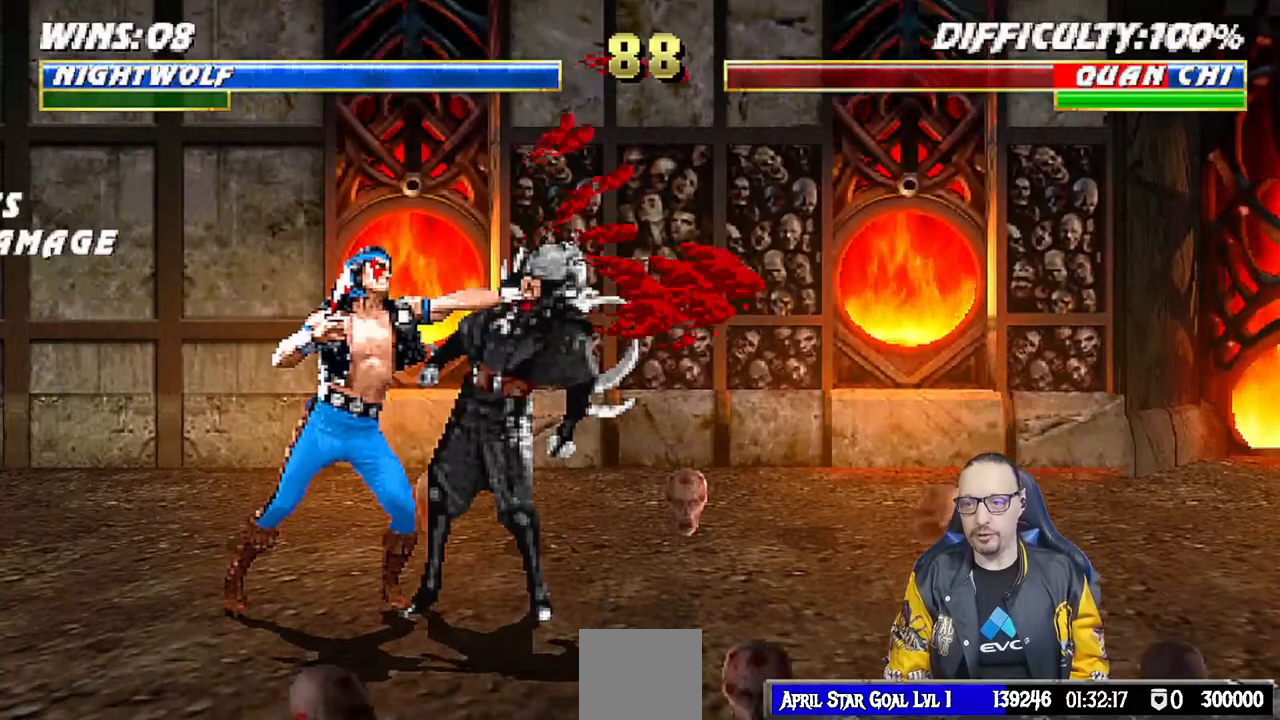
{"buttons": ["SQUARE", "DPAD_RIGHT"], "left_stick": "center", "right_stick": "center", "events": [[33, "CROSS", "down"], [33, "SQUARE", "down"], [100, "DPAD_RIGHT", "up"], [200, "CROSS", "up"], [200, "SQUARE", "up"], [333, "DPAD_DOWN", "down"], [367, "DPAD_RIGHT", "down"], [417, "DPAD_DOWN", "up"], [467, "SQUARE", "down"]]}
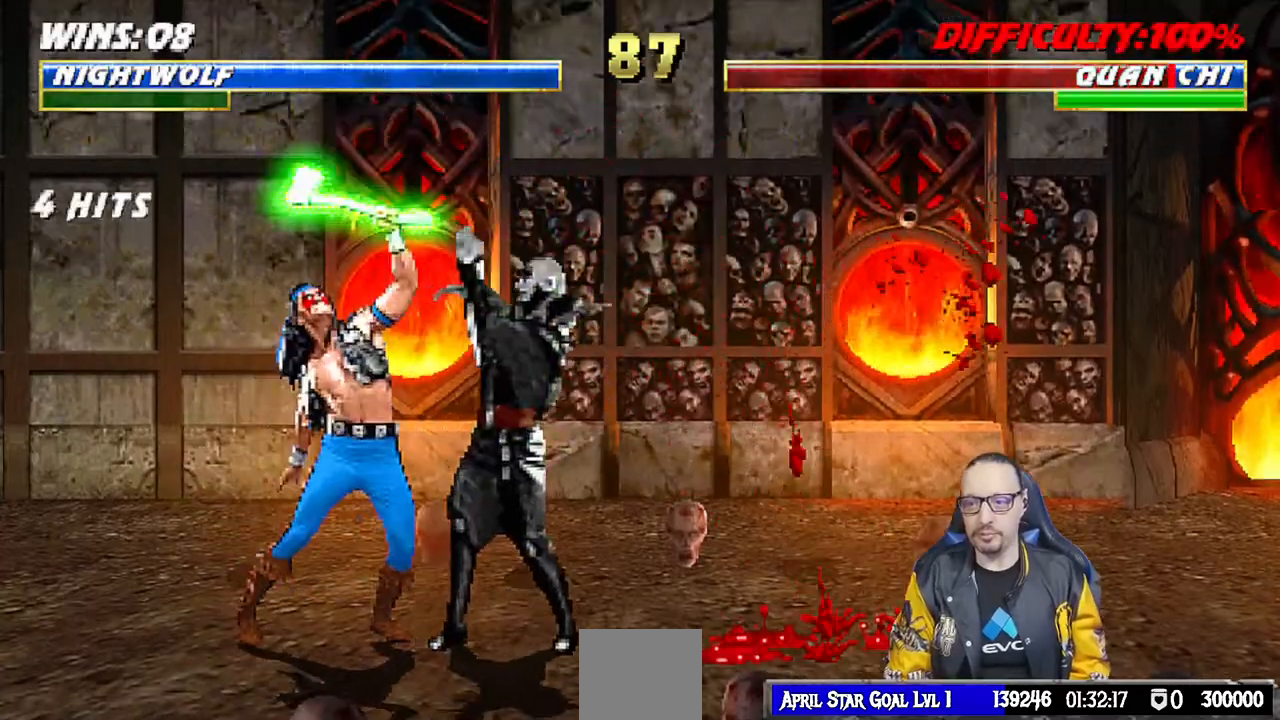
{"buttons": ["L1", "R1", "DPAD_DOWN", "DPAD_LEFT"], "left_stick": "center", "right_stick": "center", "events": [[33, "DPAD_RIGHT", "up"], [83, "SQUARE", "up"], [133, "R1", "down"], [300, "R1", "up"], [400, "DPAD_DOWN", "down"], [400, "L1", "down"], [417, "R1", "down"], [433, "DPAD_LEFT", "down"]]}
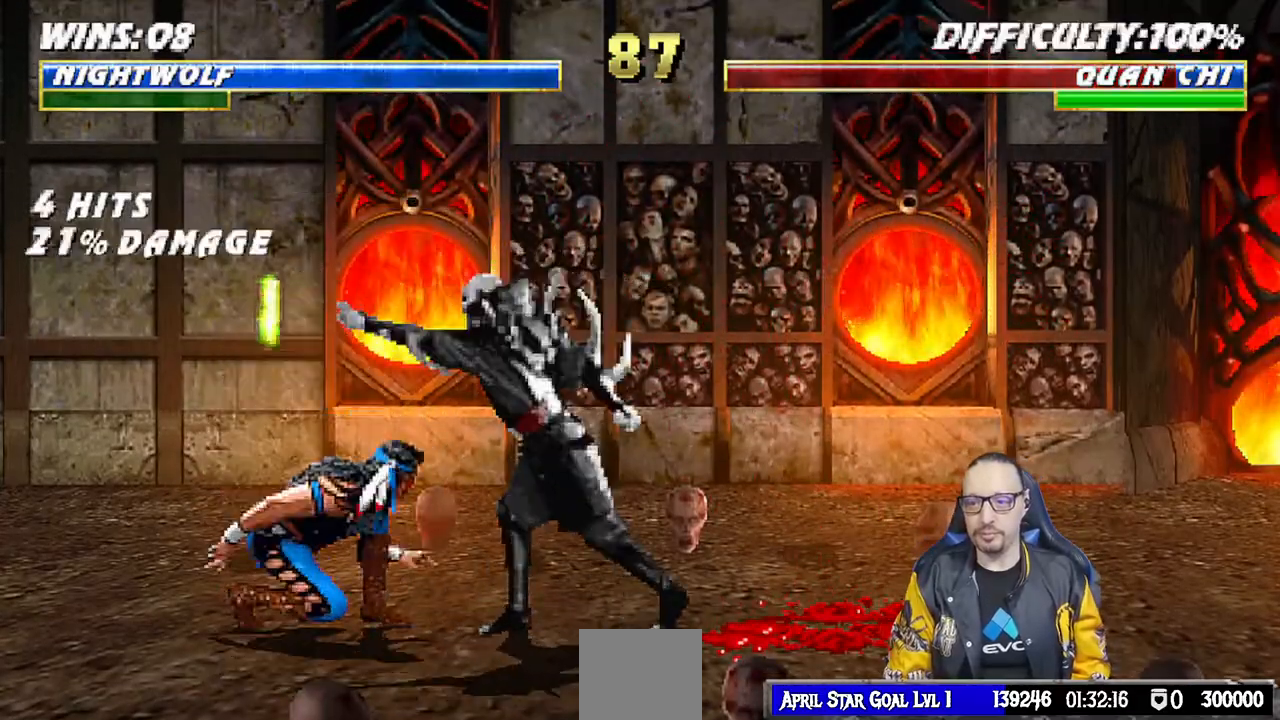
{"buttons": ["L1", "DPAD_UP", "DPAD_RIGHT"], "left_stick": "center", "right_stick": "center", "events": [[233, "DPAD_DOWN", "up"], [250, "DPAD_LEFT", "up"], [317, "L1", "up"], [400, "R1", "up"], [467, "DPAD_RIGHT", "down"], [467, "L1", "down"], [483, "DPAD_UP", "down"]]}
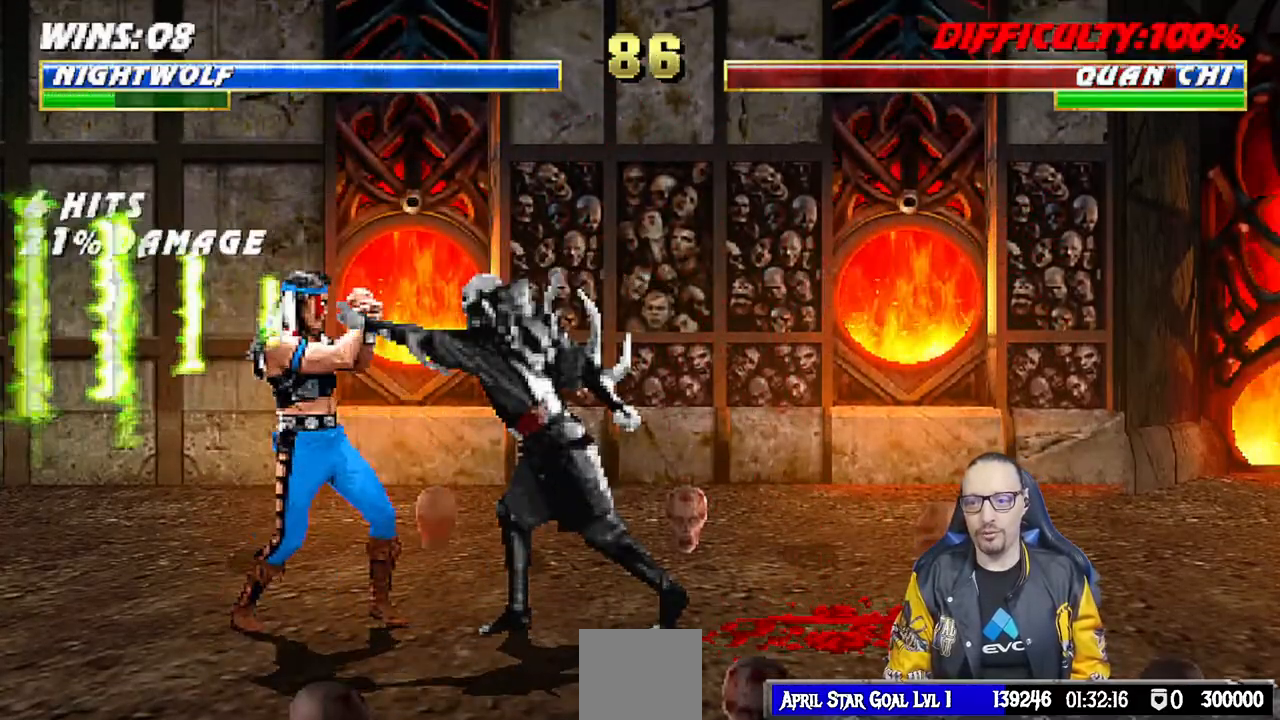
{"buttons": ["L1"], "left_stick": "center", "right_stick": "center", "events": [[433, "DPAD_UP", "up"], [450, "DPAD_RIGHT", "up"]]}
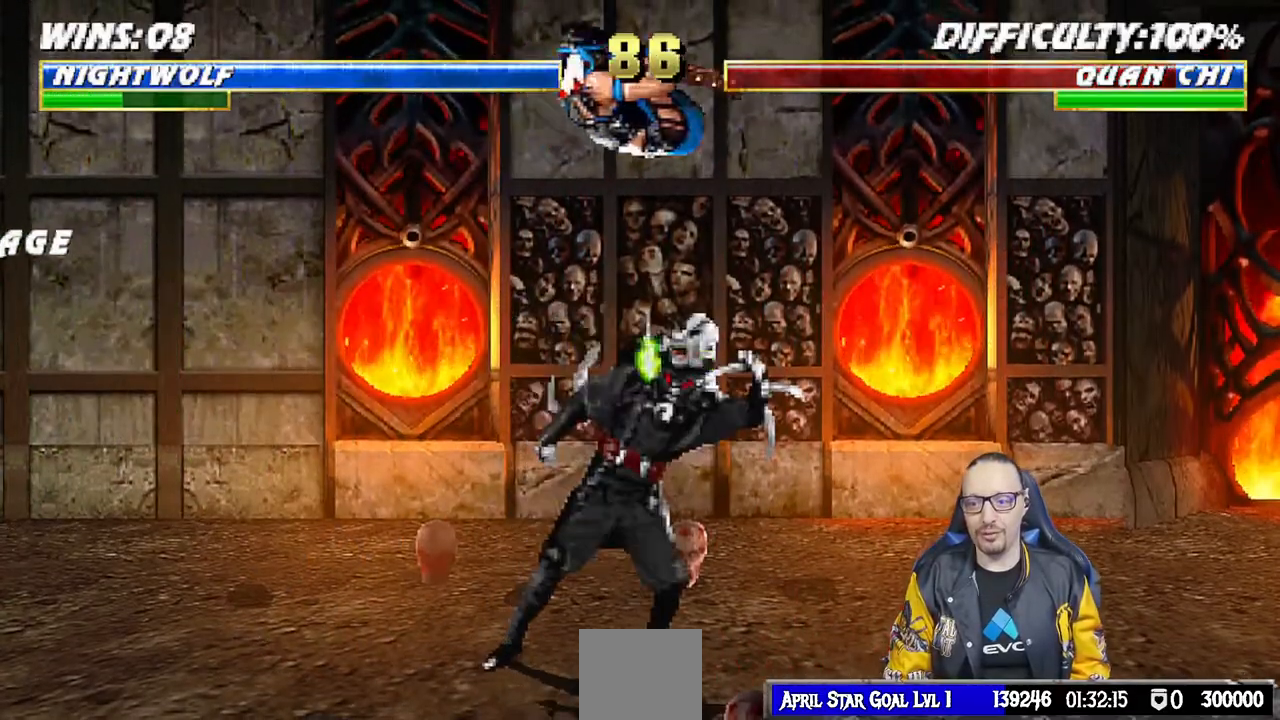
{"buttons": ["CROSS"], "left_stick": "center", "right_stick": "center", "events": [[50, "DPAD_LEFT", "down"], [67, "SQUARE", "down"], [133, "SQUARE", "up"], [250, "SQUARE", "down"], [300, "SQUARE", "up"], [383, "SQUARE", "down"], [450, "CROSS", "down"], [450, "DPAD_LEFT", "up"], [450, "SQUARE", "up"], [483, "L1", "up"]]}
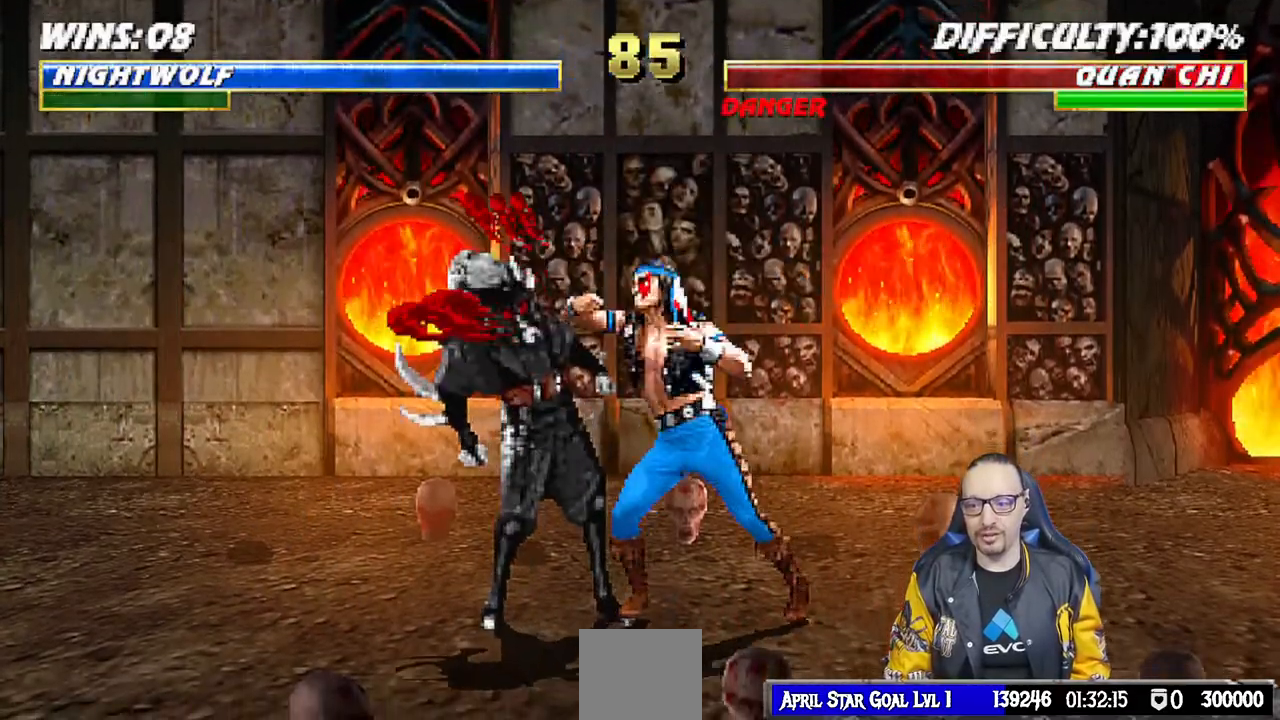
{"buttons": [], "left_stick": "center", "right_stick": "center", "events": [[17, "DPAD_DOWN", "down"], [67, "DPAD_LEFT", "down"], [100, "CROSS", "up"], [100, "DPAD_DOWN", "up"], [150, "DPAD_LEFT", "up"], [150, "SQUARE", "down"], [233, "SQUARE", "up"], [283, "CROSS", "down"], [283, "SQUARE", "down"], [350, "DPAD_DOWN", "down"], [350, "DPAD_LEFT", "down"], [383, "DPAD_DOWN", "up"], [483, "CROSS", "up"], [483, "DPAD_LEFT", "up"], [483, "SQUARE", "up"]]}
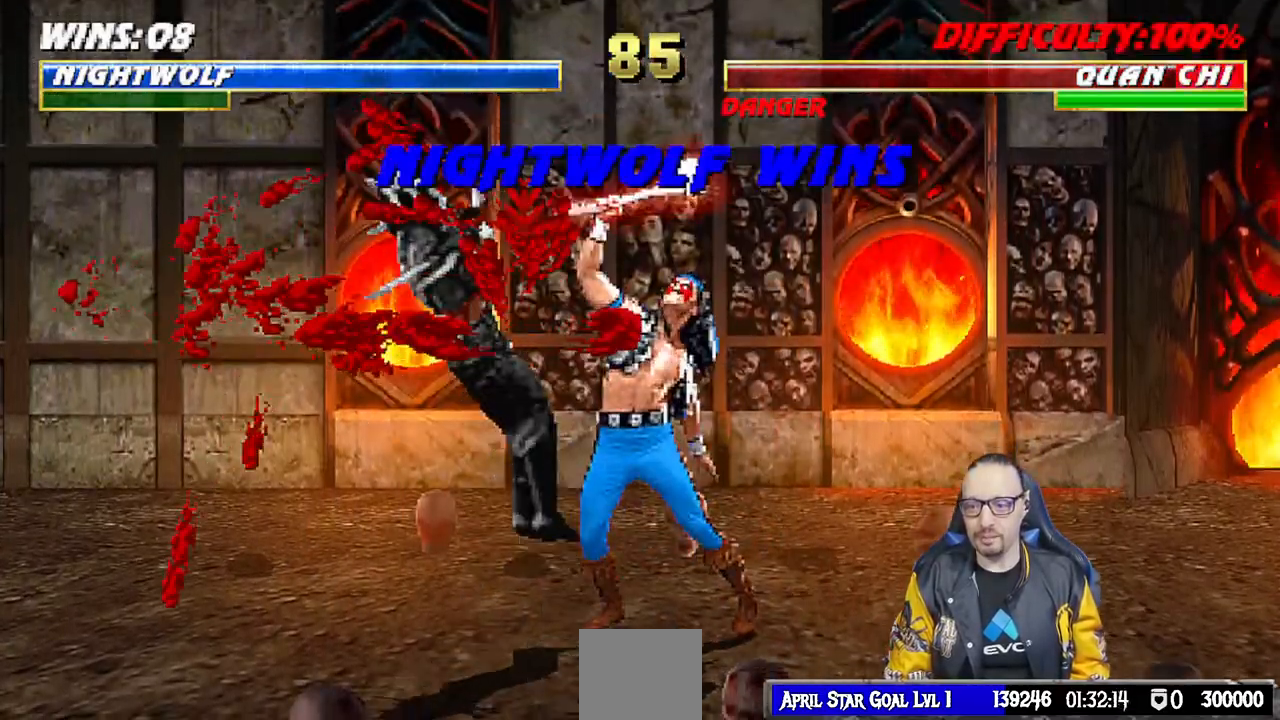
{"buttons": ["SQUARE"], "left_stick": "center", "right_stick": "center", "events": [[367, "DPAD_LEFT", "down"], [367, "L1", "down"], [417, "SQUARE", "down"], [467, "DPAD_LEFT", "up"], [500, "L1", "up"]]}
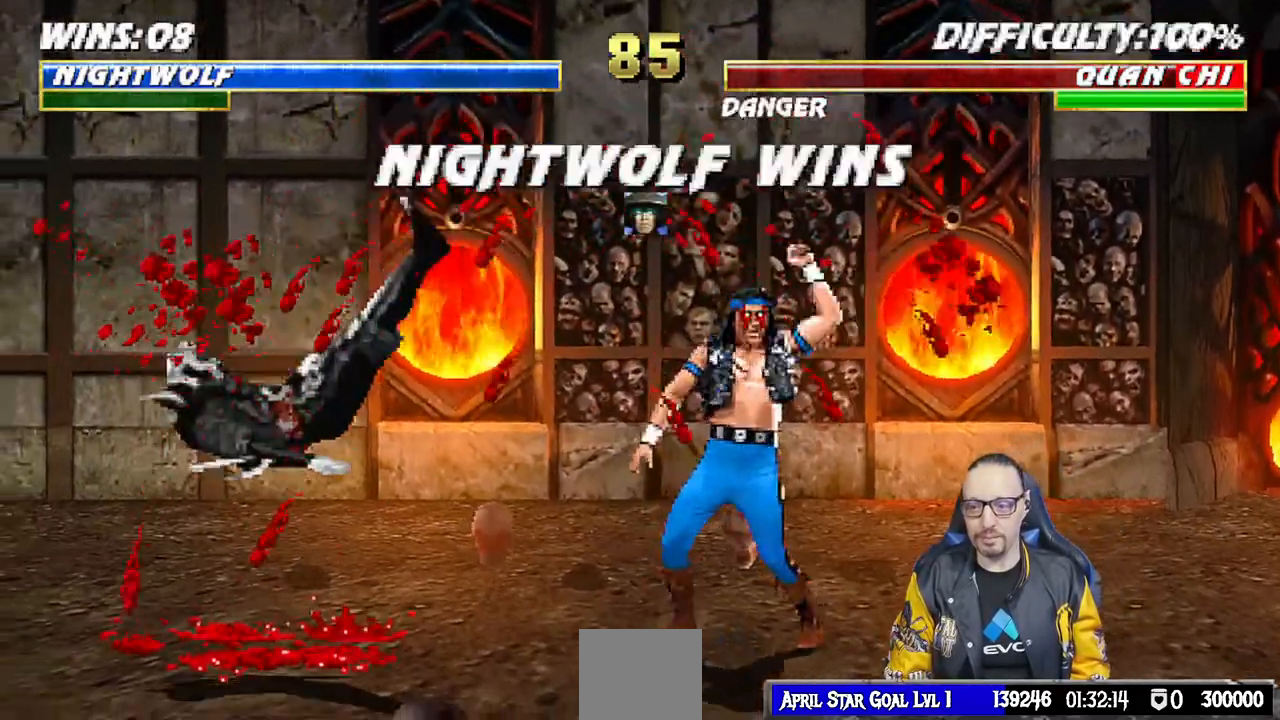
{"buttons": [], "left_stick": "center", "right_stick": "center", "events": [[67, "SQUARE", "up"]]}